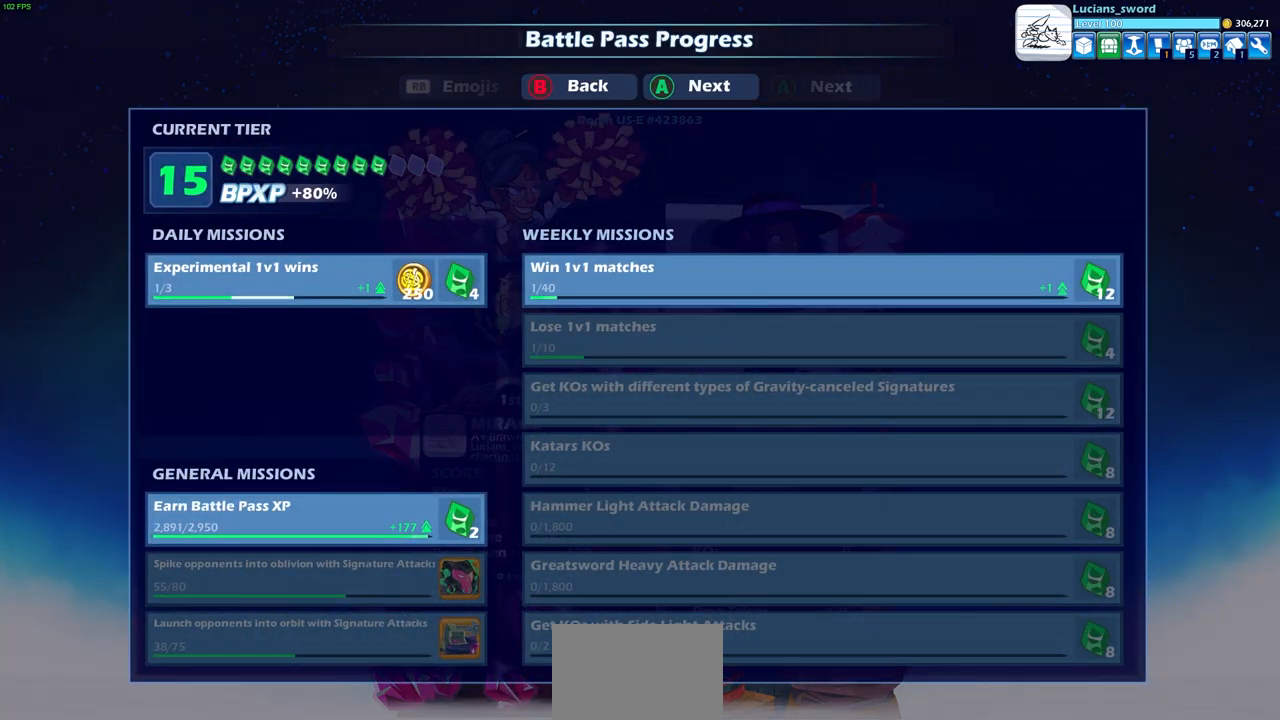
Gameplay with a controller (PlayStation layout); each line is a JSON object with the inputs held at the frame after it. "events" lists button and stick changes between this image and that frame as [ms after this image, input, new state], when the widget could be followed in between. Not read: right_stick.
{"buttons": [], "left_stick": "center", "events": []}
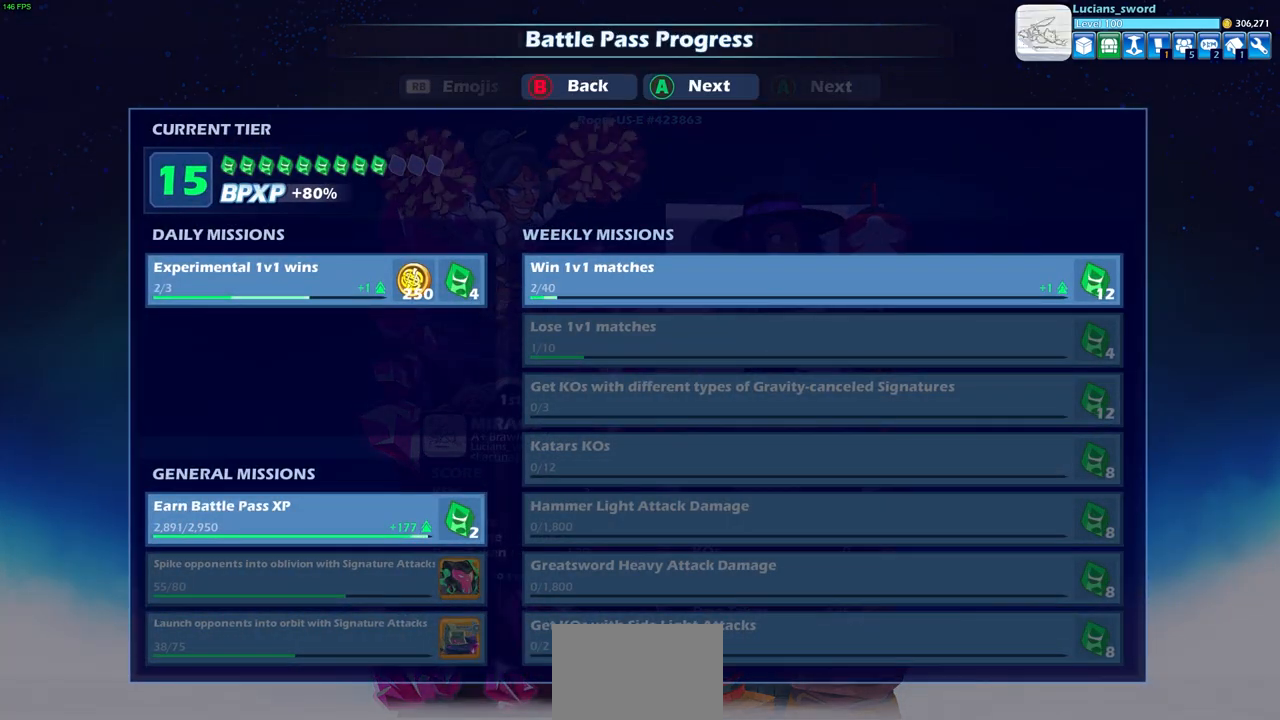
{"buttons": [], "left_stick": "center", "events": []}
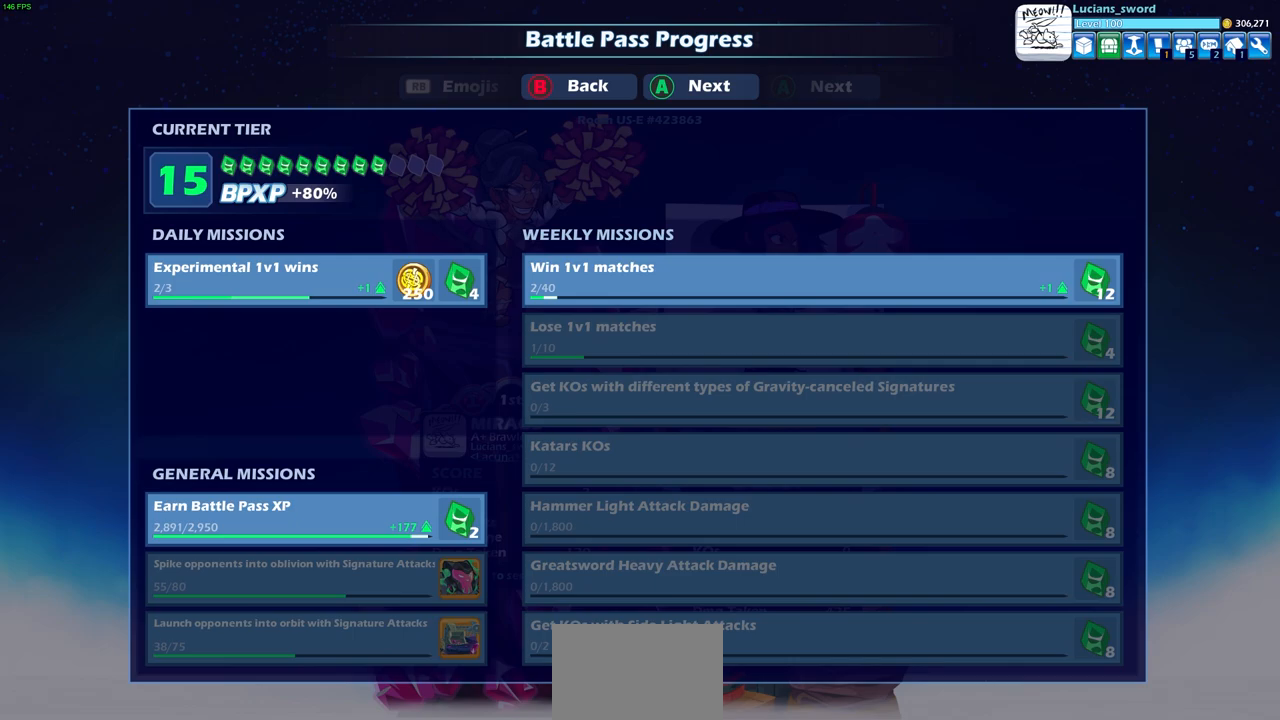
{"buttons": [], "left_stick": "center", "events": []}
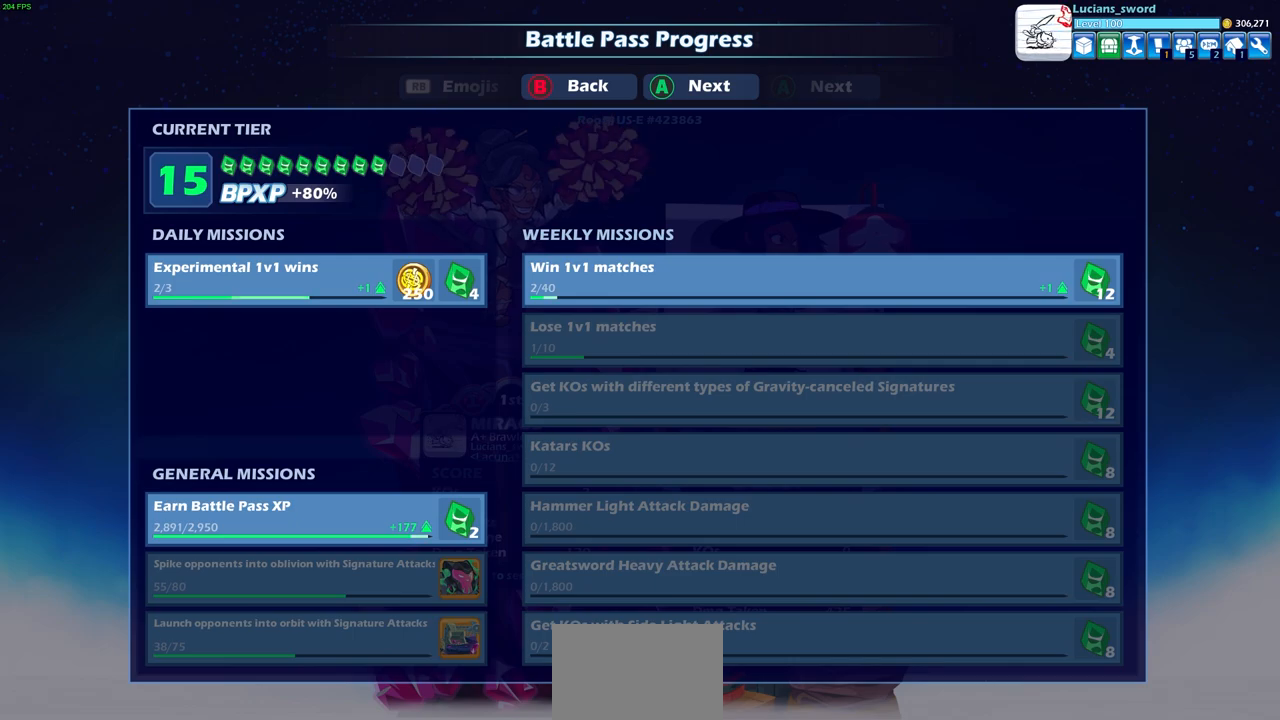
{"buttons": [], "left_stick": "center", "events": [[250, "CROSS", "down"], [383, "CROSS", "up"]]}
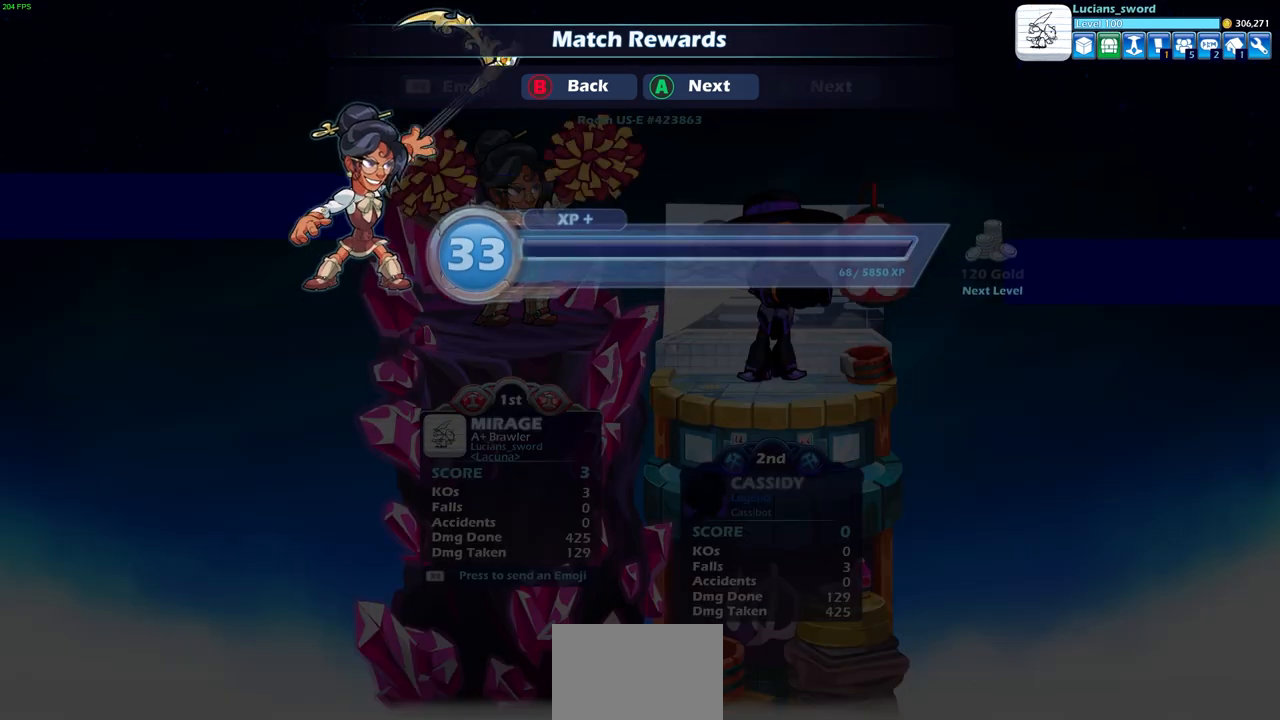
{"buttons": [], "left_stick": "center", "events": [[50, "CROSS", "down"], [167, "CROSS", "up"], [300, "CROSS", "down"], [417, "CROSS", "up"]]}
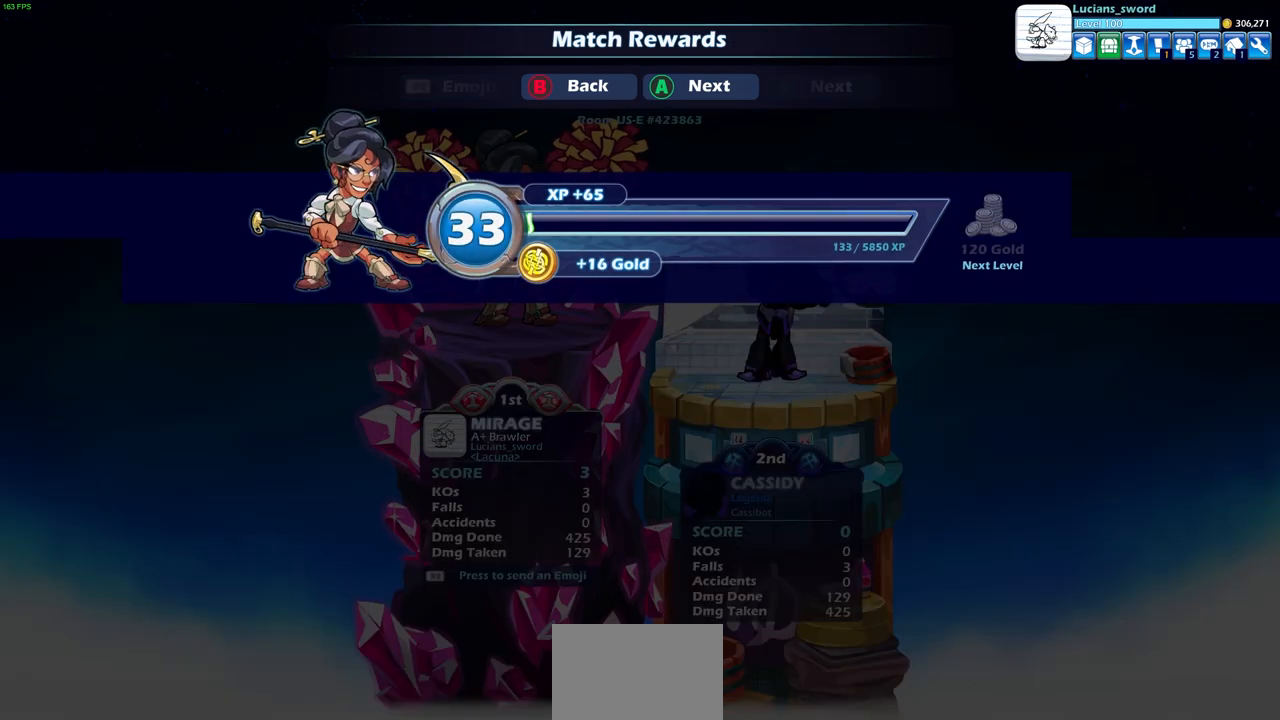
{"buttons": [], "left_stick": "center", "events": []}
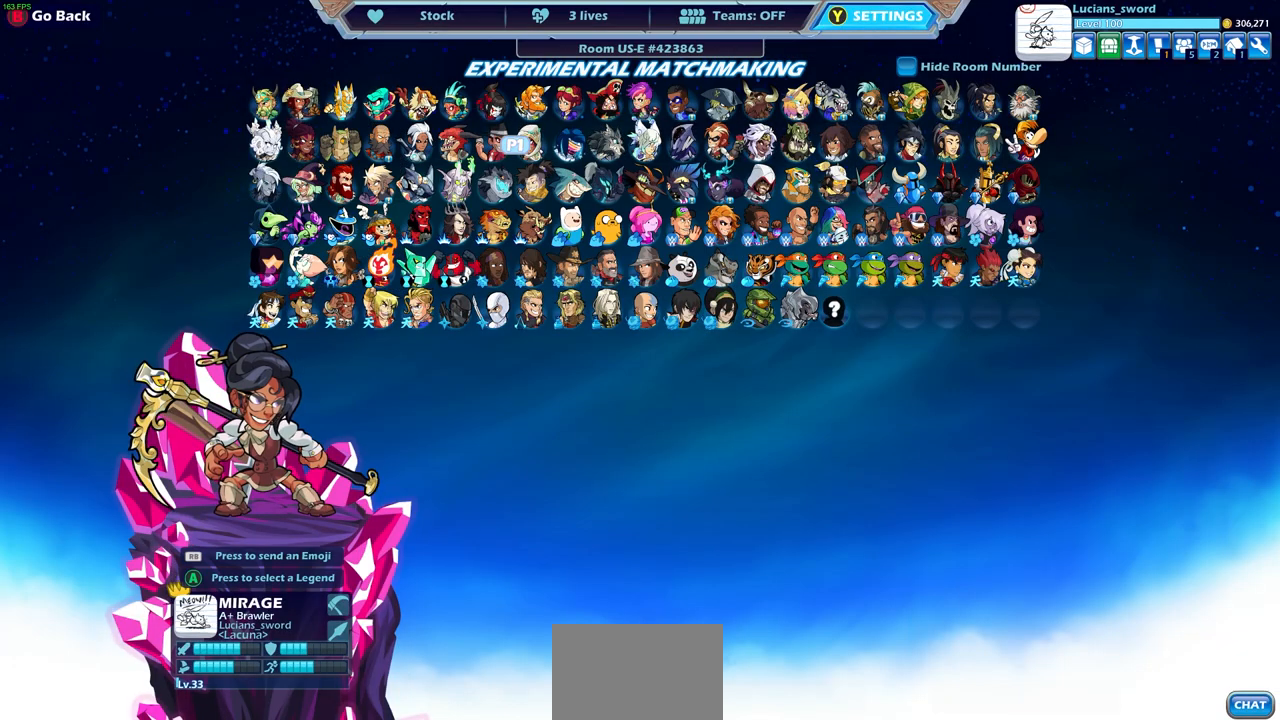
{"buttons": [], "left_stick": "center", "events": [[283, "SELECT", "down"], [367, "SELECT", "up"]]}
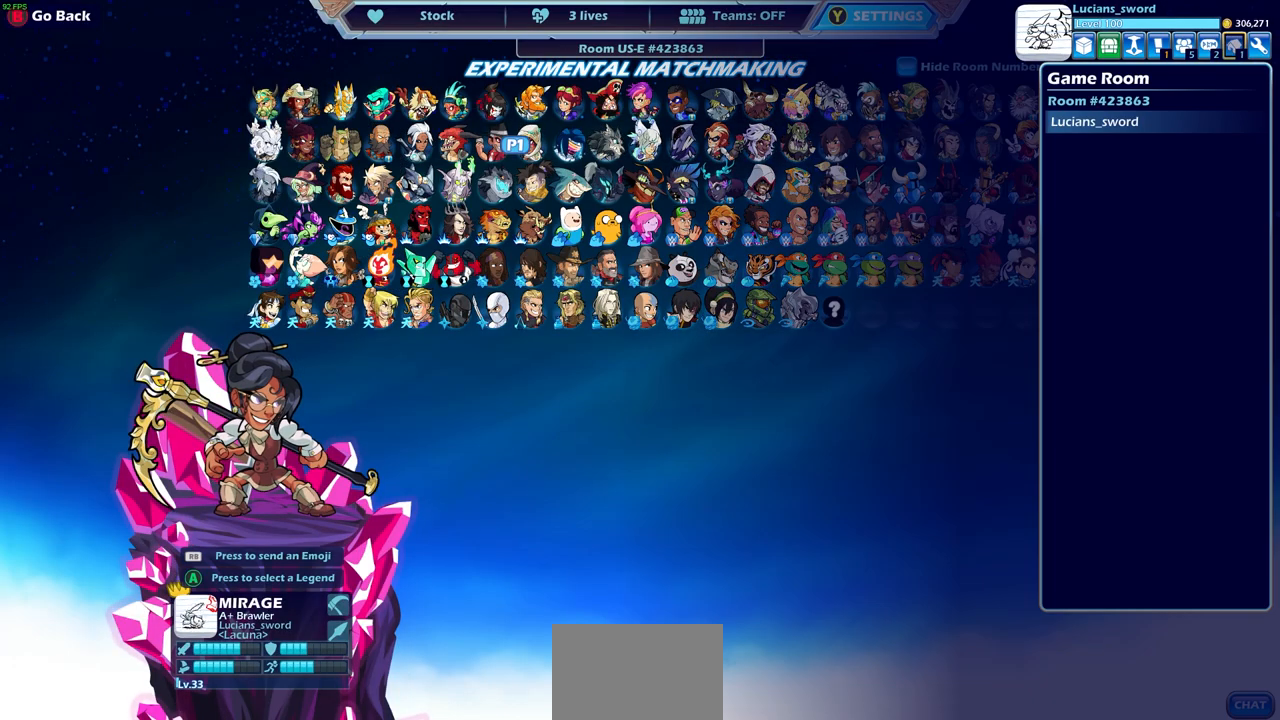
{"buttons": ["DPAD_LEFT"], "left_stick": "center", "events": [[33, "DPAD_LEFT", "down"], [117, "DPAD_LEFT", "up"], [200, "DPAD_LEFT", "down"], [283, "DPAD_LEFT", "up"], [350, "DPAD_LEFT", "down"], [417, "DPAD_LEFT", "up"], [483, "DPAD_LEFT", "down"]]}
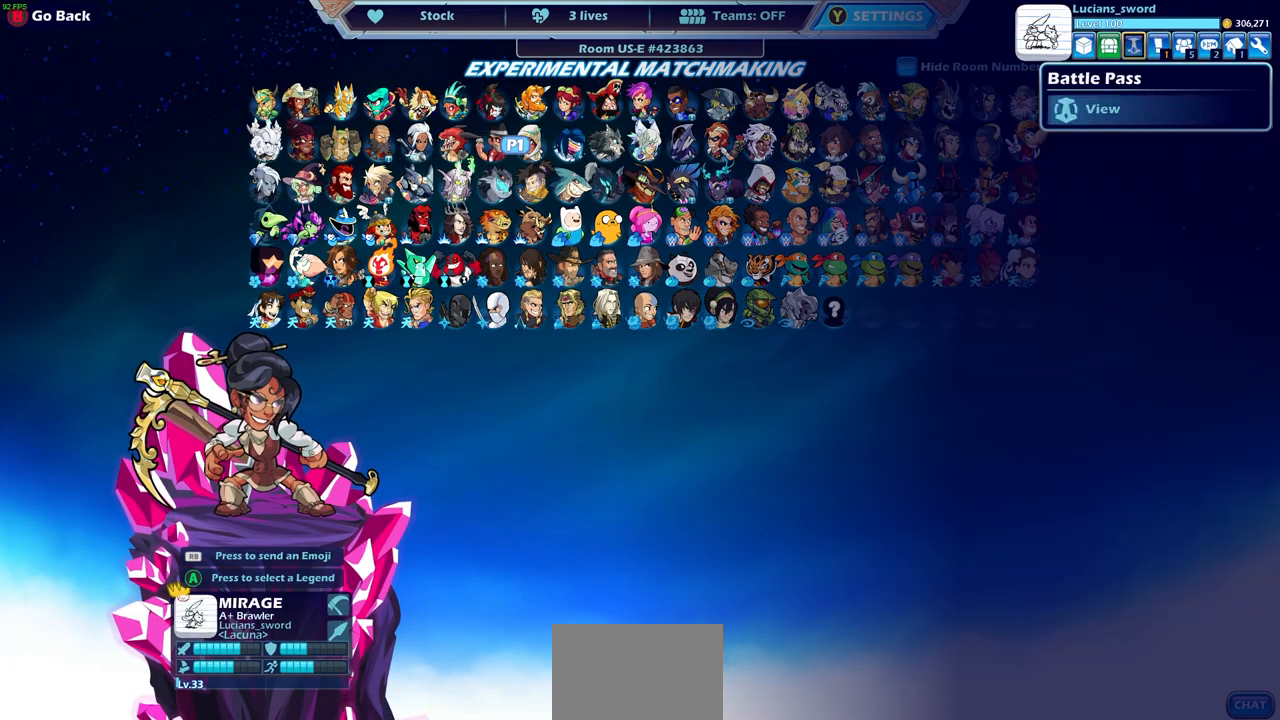
{"buttons": [], "left_stick": "center", "events": [[67, "DPAD_LEFT", "up"], [400, "CROSS", "down"], [500, "CROSS", "up"]]}
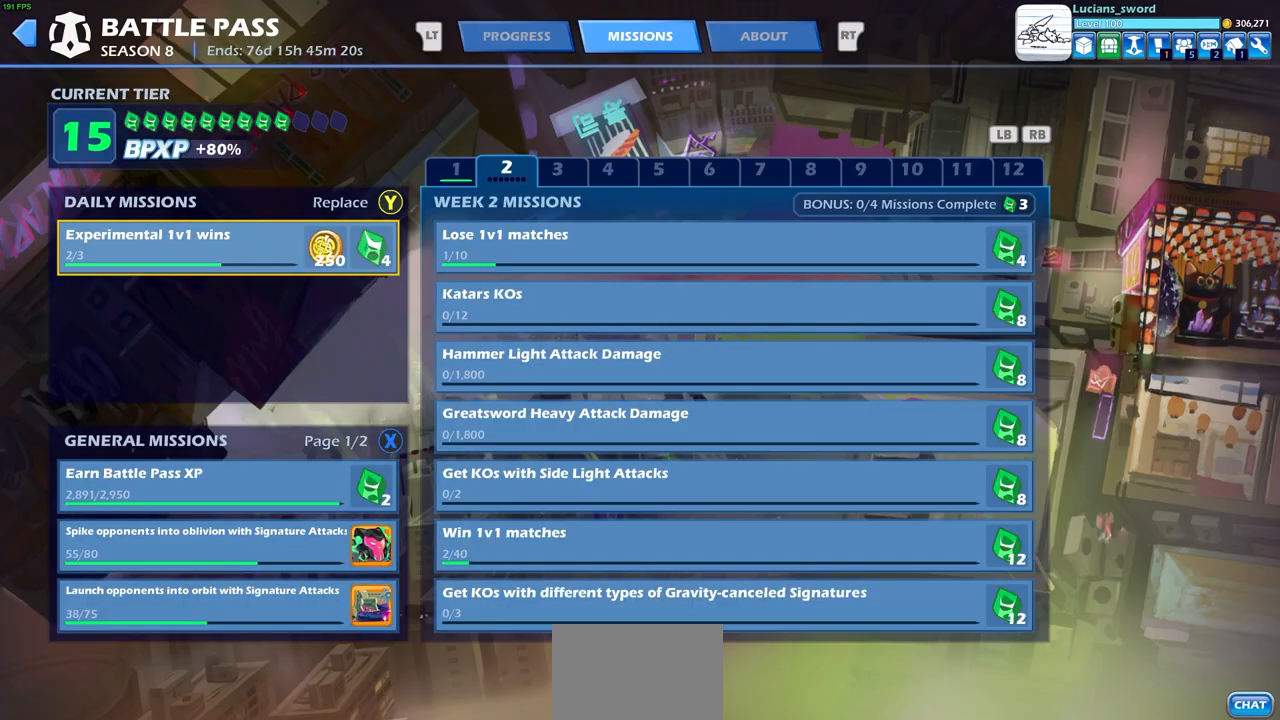
{"buttons": [], "left_stick": "center", "events": []}
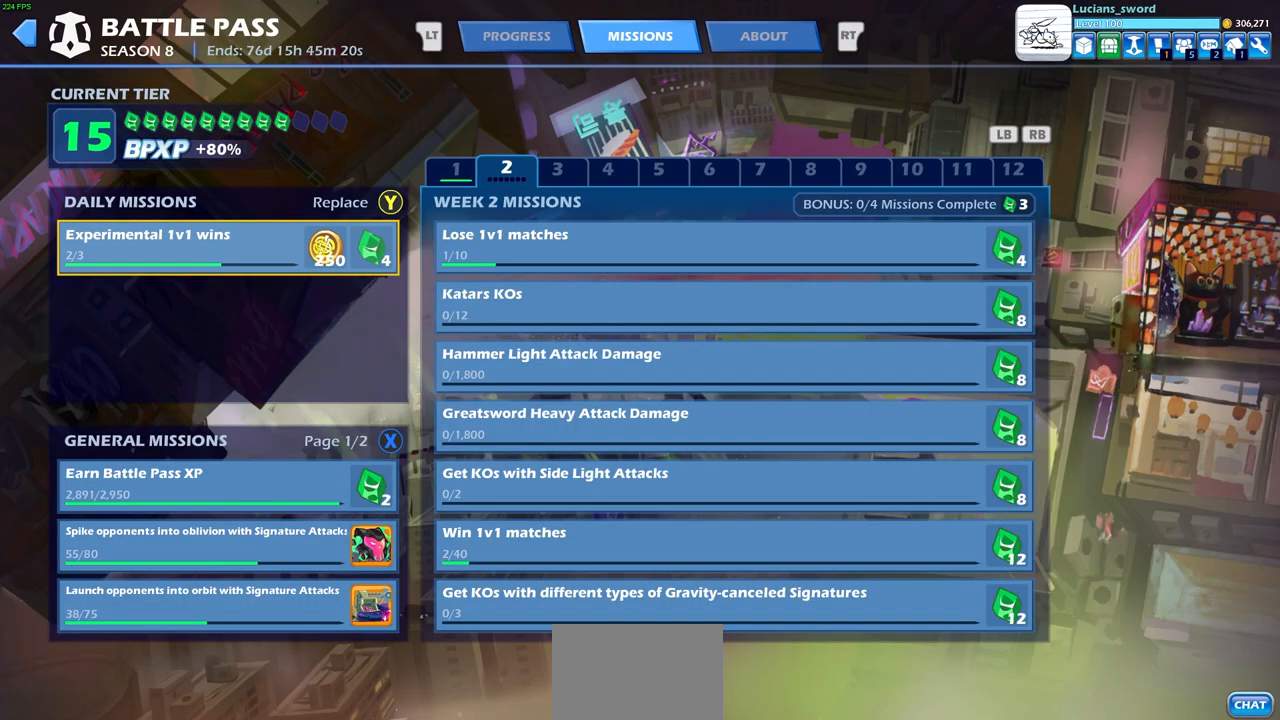
{"buttons": [], "left_stick": "center", "events": []}
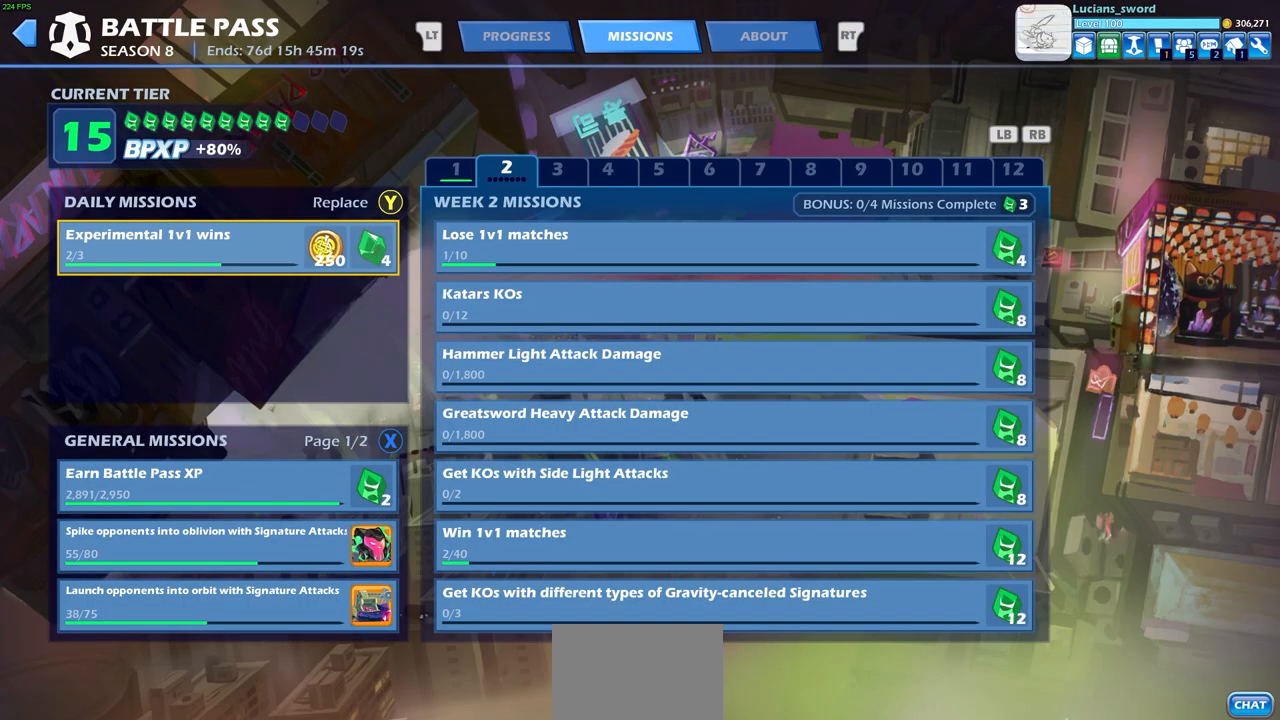
{"buttons": [], "left_stick": "center", "events": []}
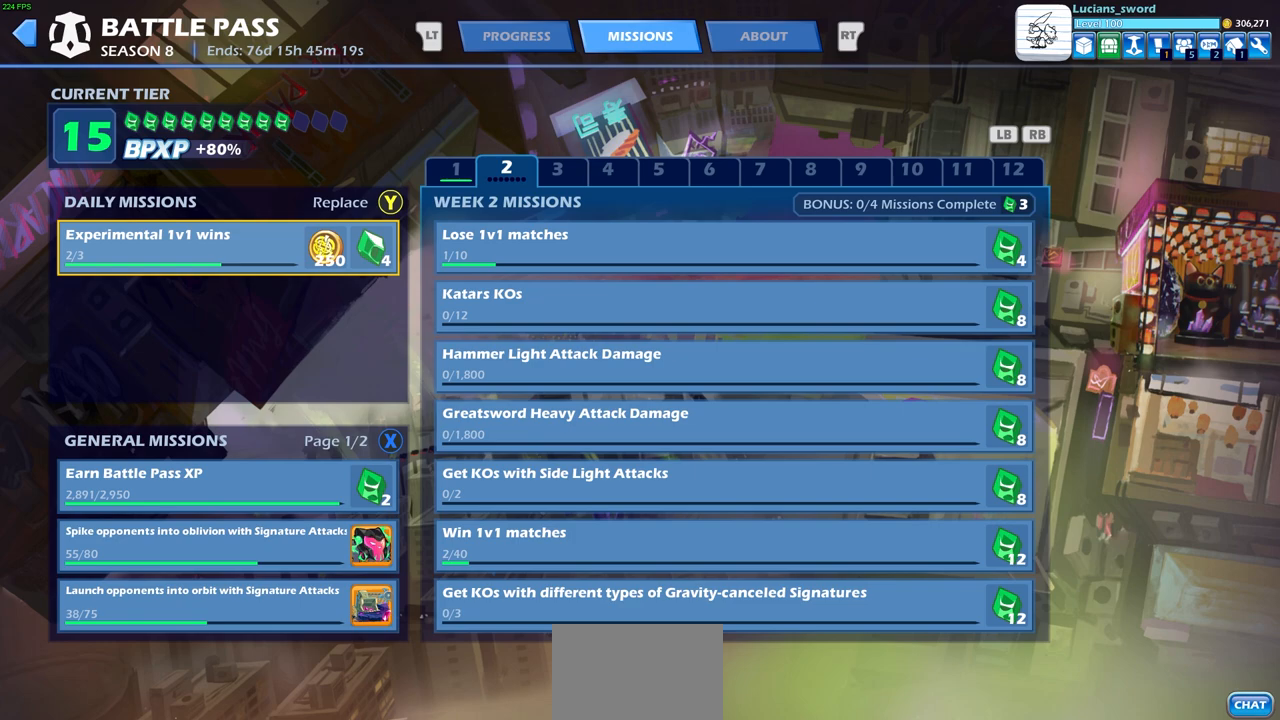
{"buttons": [], "left_stick": "center", "events": []}
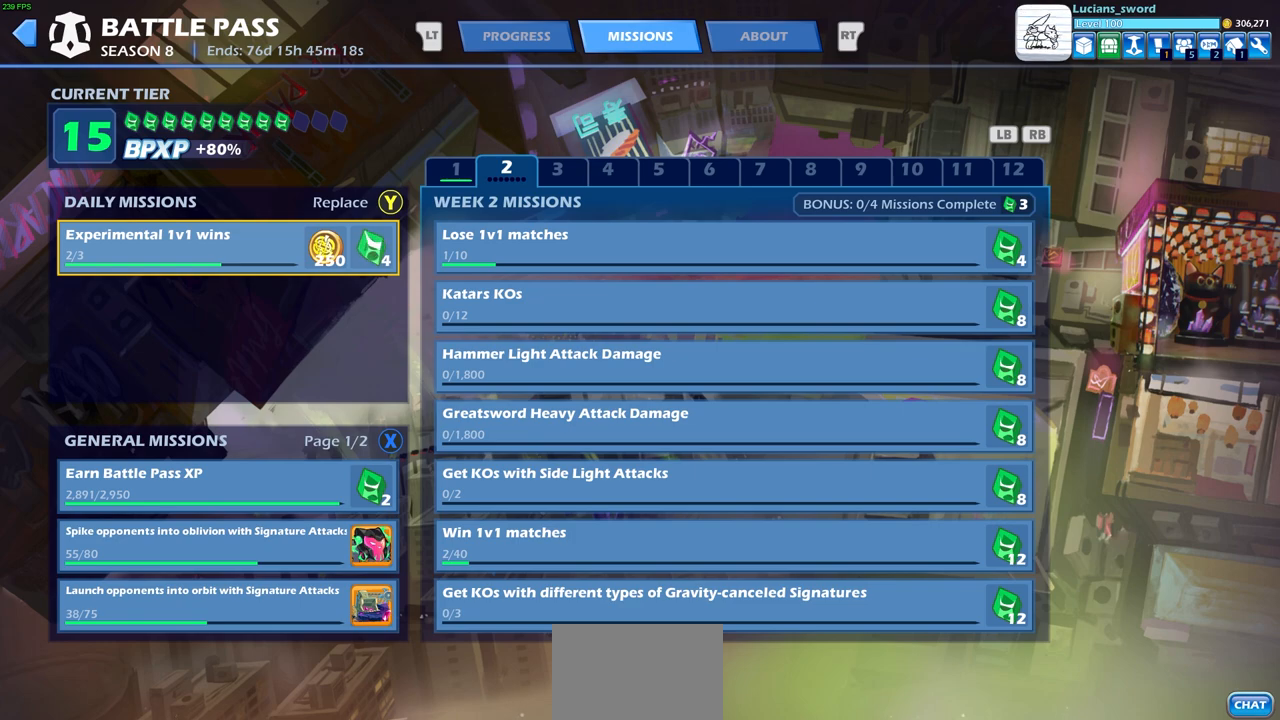
{"buttons": [], "left_stick": "center", "events": []}
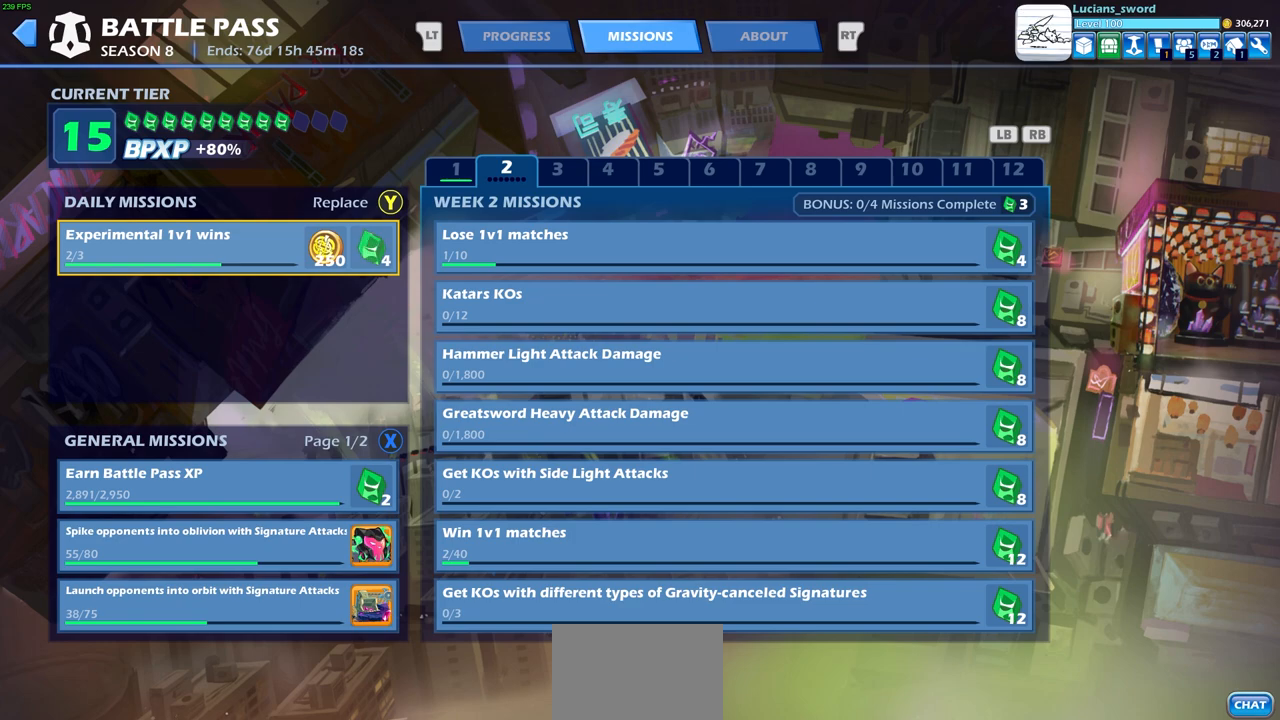
{"buttons": [], "left_stick": "center", "events": [[117, "DPAD_RIGHT", "down"], [217, "DPAD_RIGHT", "up"]]}
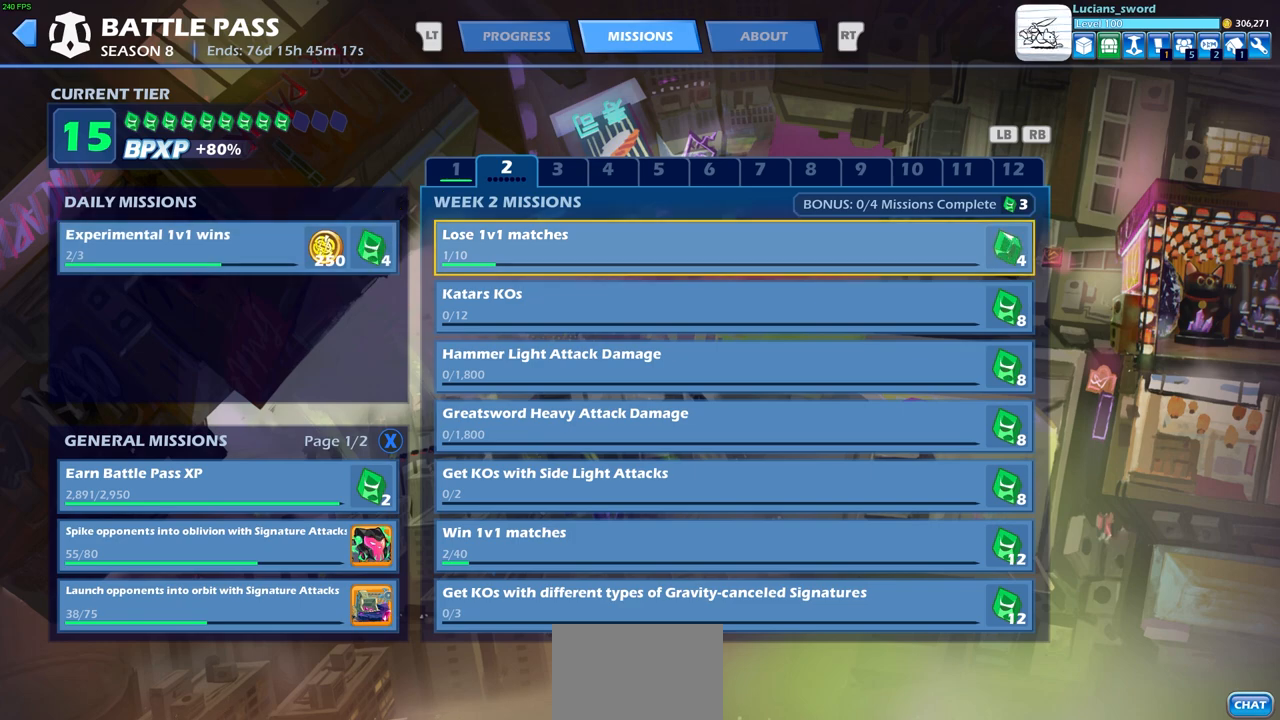
{"buttons": [], "left_stick": "center", "events": []}
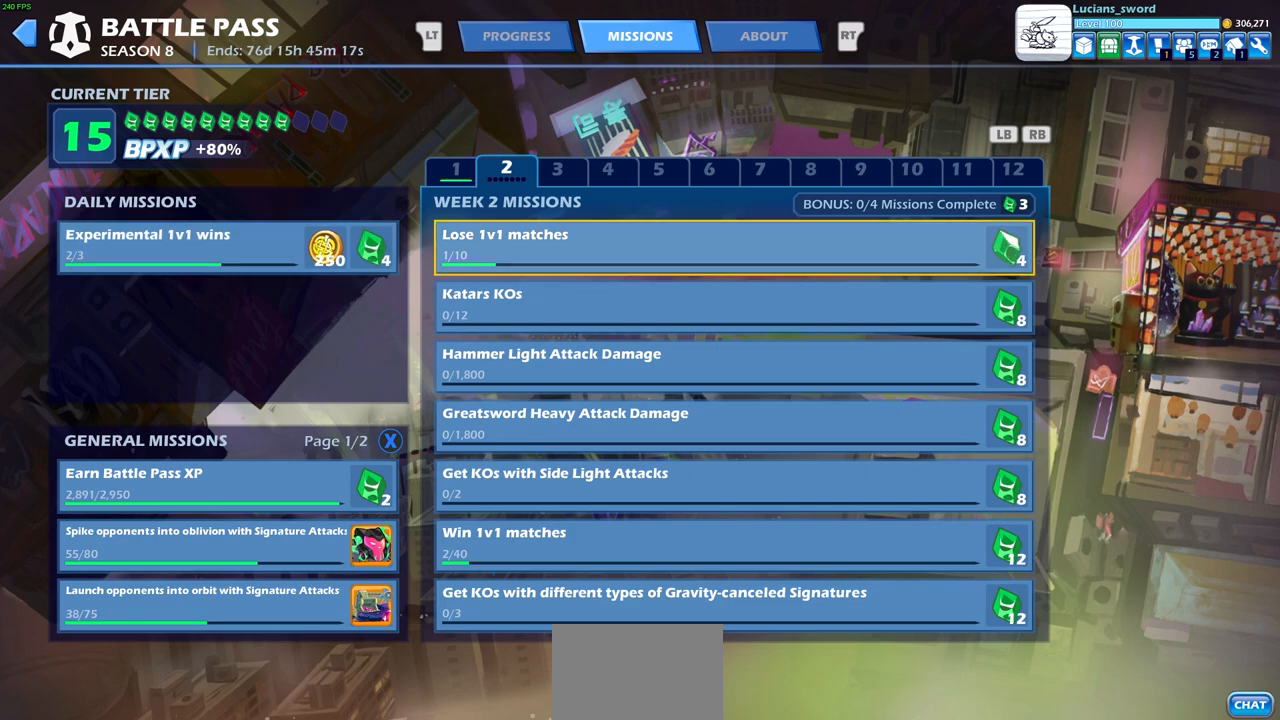
{"buttons": [], "left_stick": "center", "events": []}
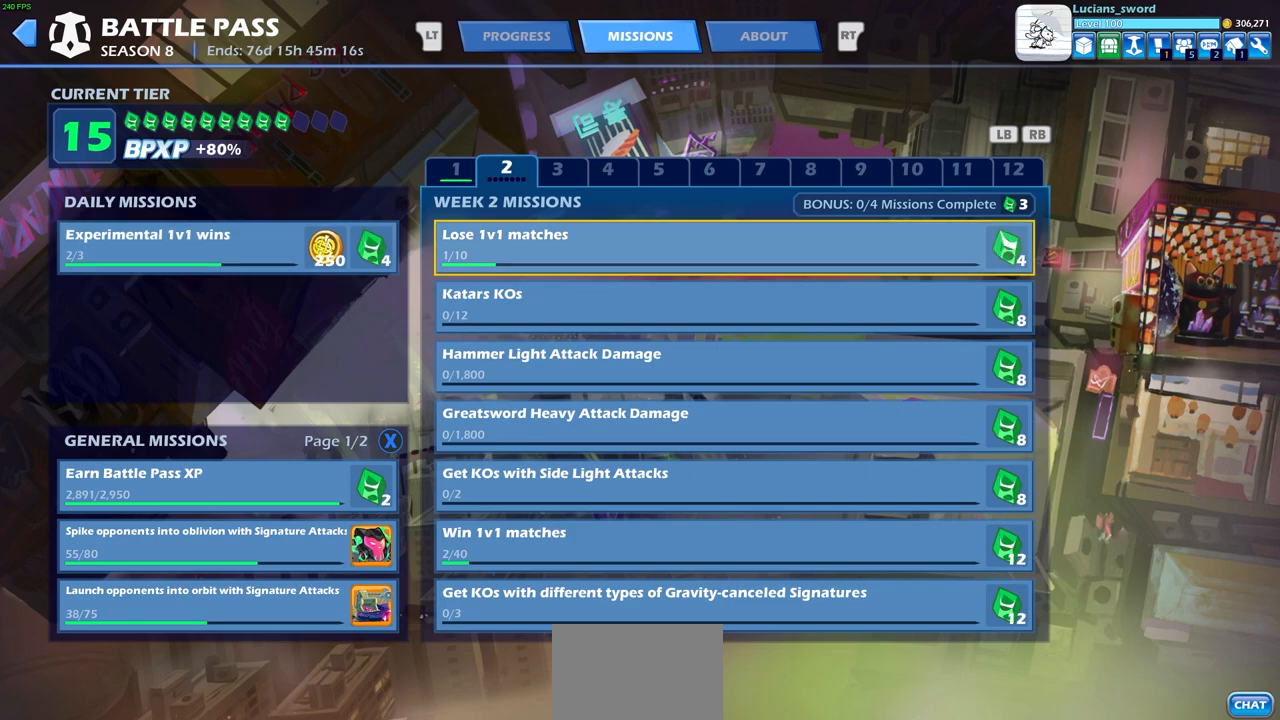
{"buttons": [], "left_stick": "center", "events": []}
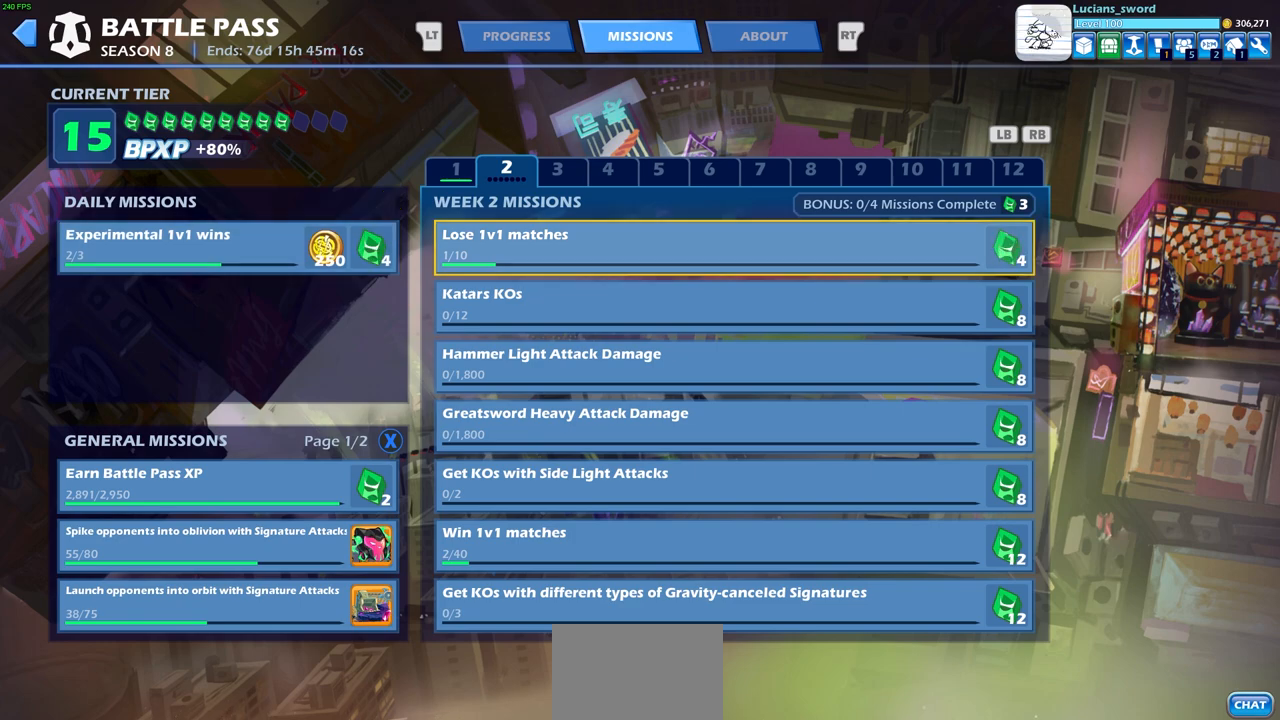
{"buttons": [], "left_stick": "center", "events": []}
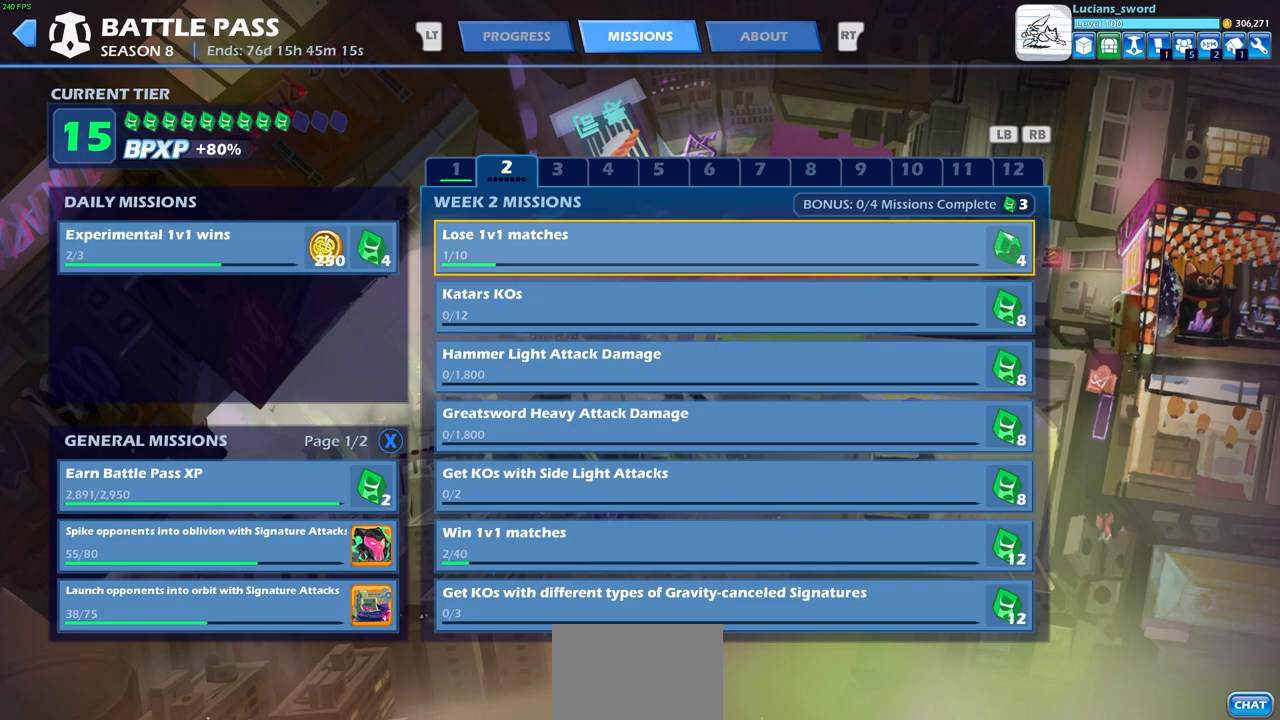
{"buttons": [], "left_stick": "center", "events": []}
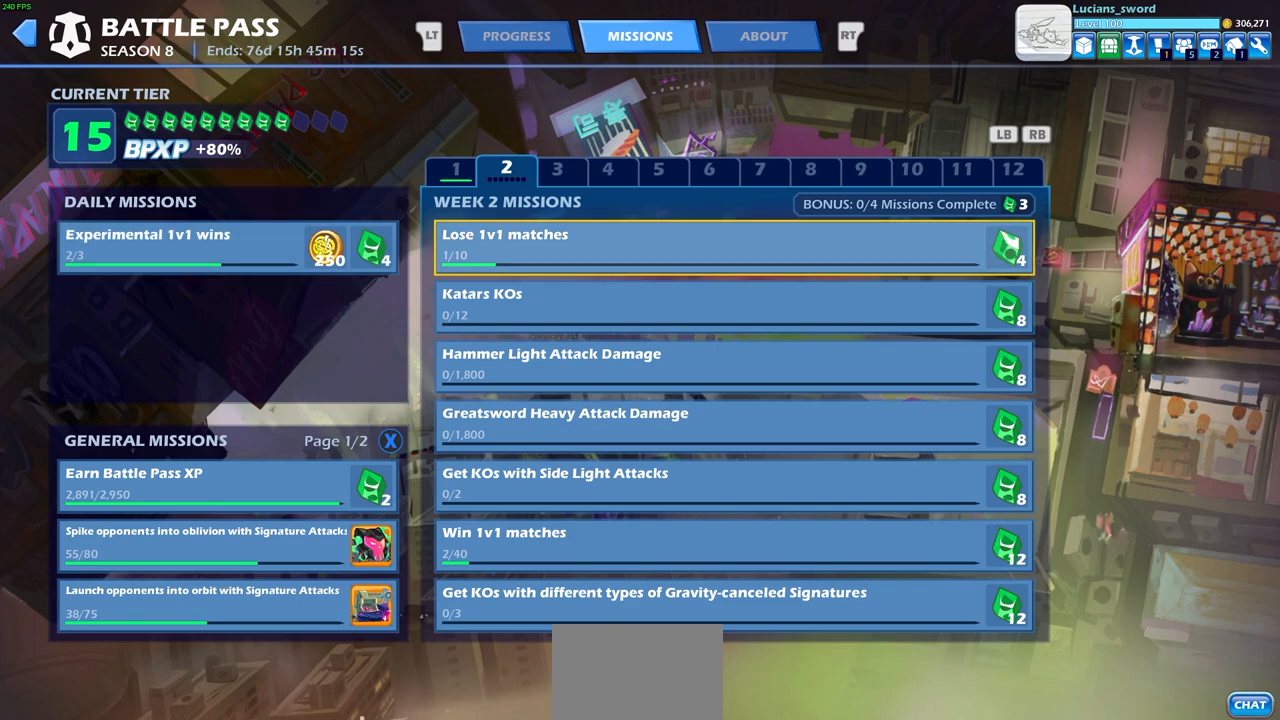
{"buttons": [], "left_stick": "center", "events": []}
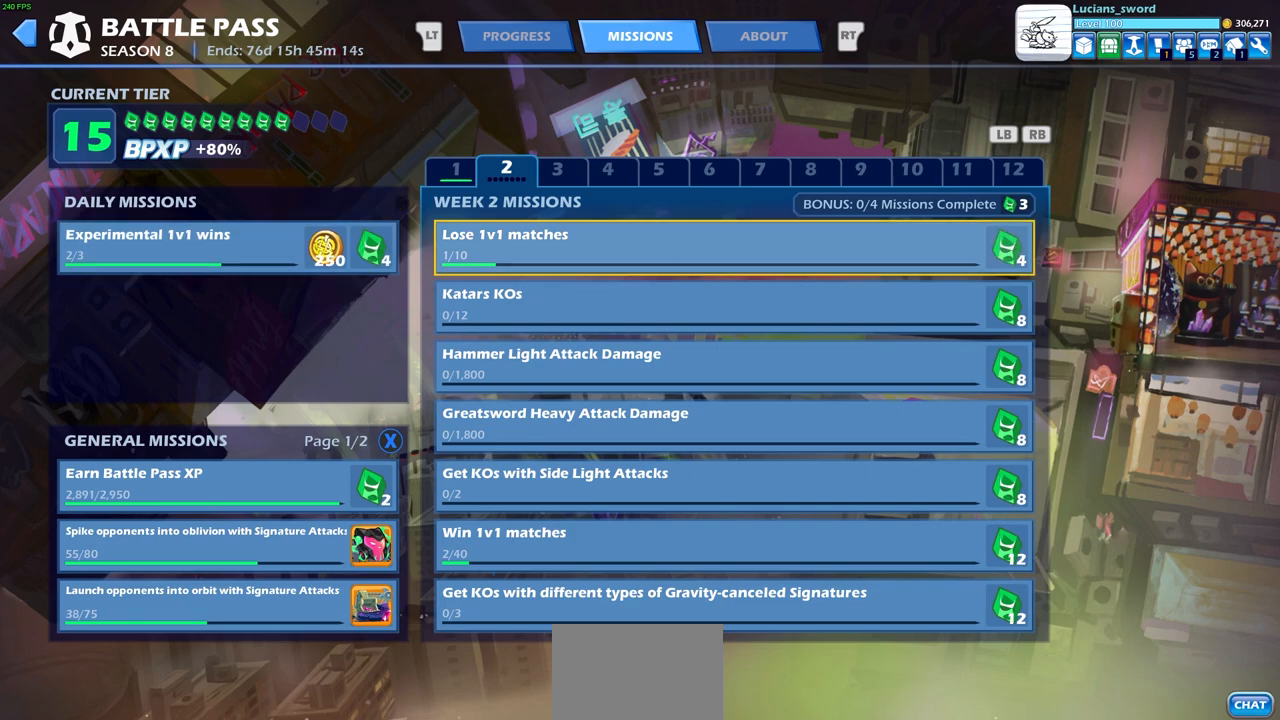
{"buttons": [], "left_stick": "center", "events": []}
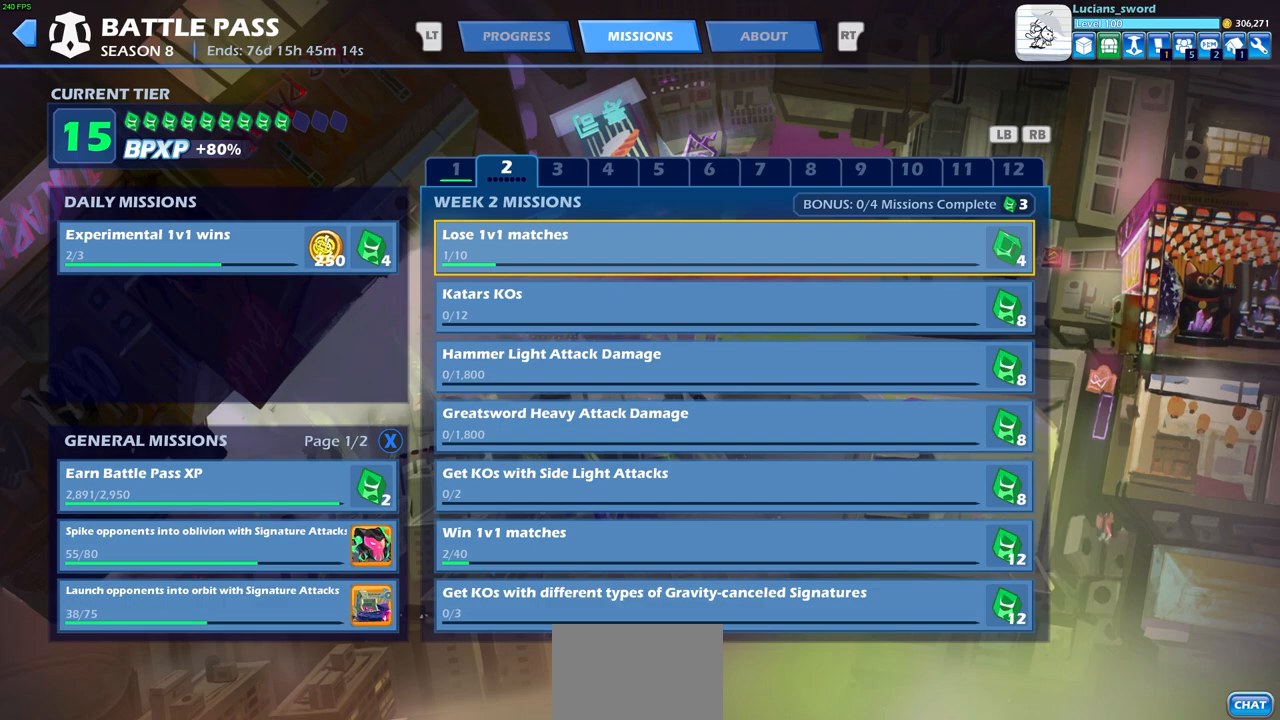
{"buttons": [], "left_stick": "center", "events": [[50, "DPAD_DOWN", "down"], [100, "DPAD_DOWN", "up"]]}
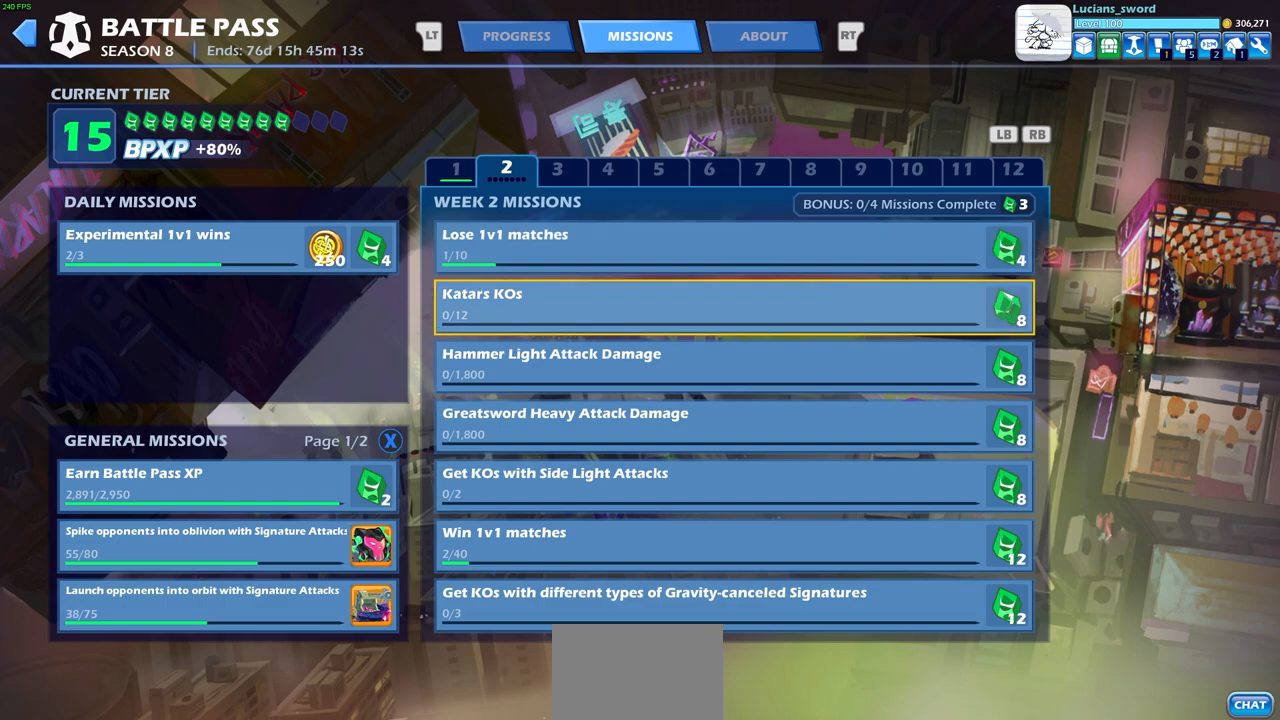
{"buttons": [], "left_stick": "center", "events": []}
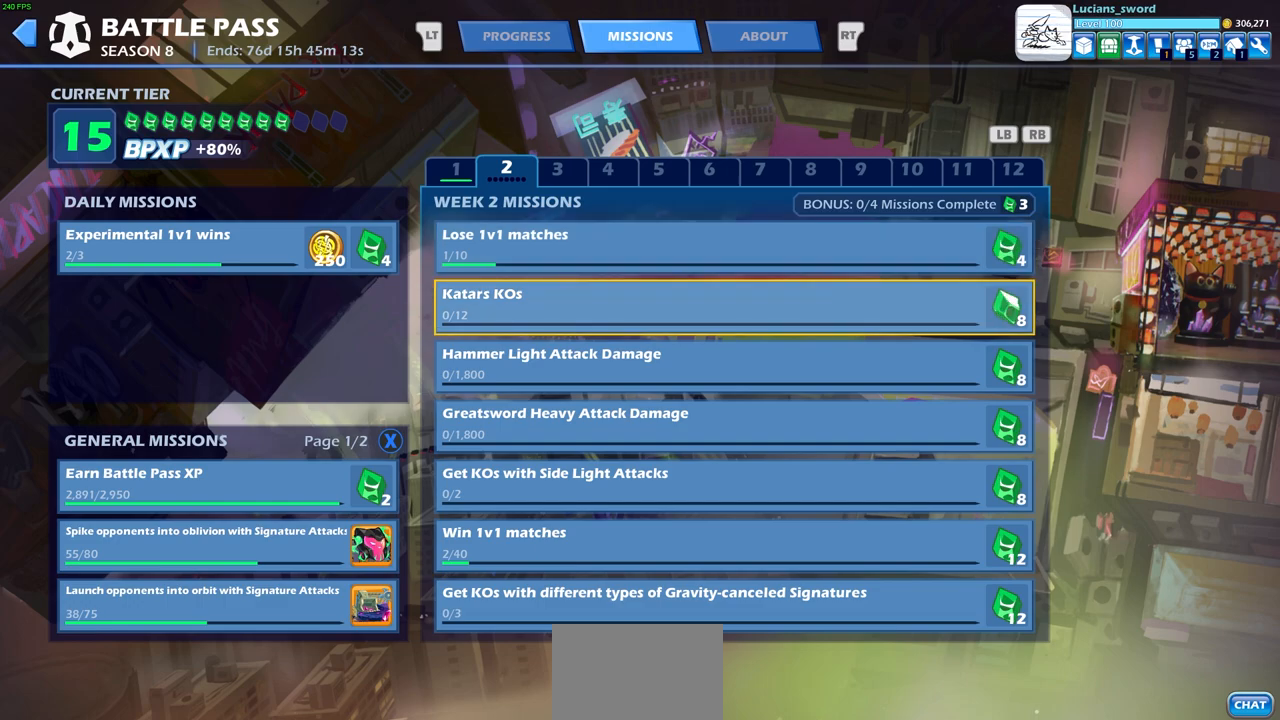
{"buttons": [], "left_stick": "center", "events": []}
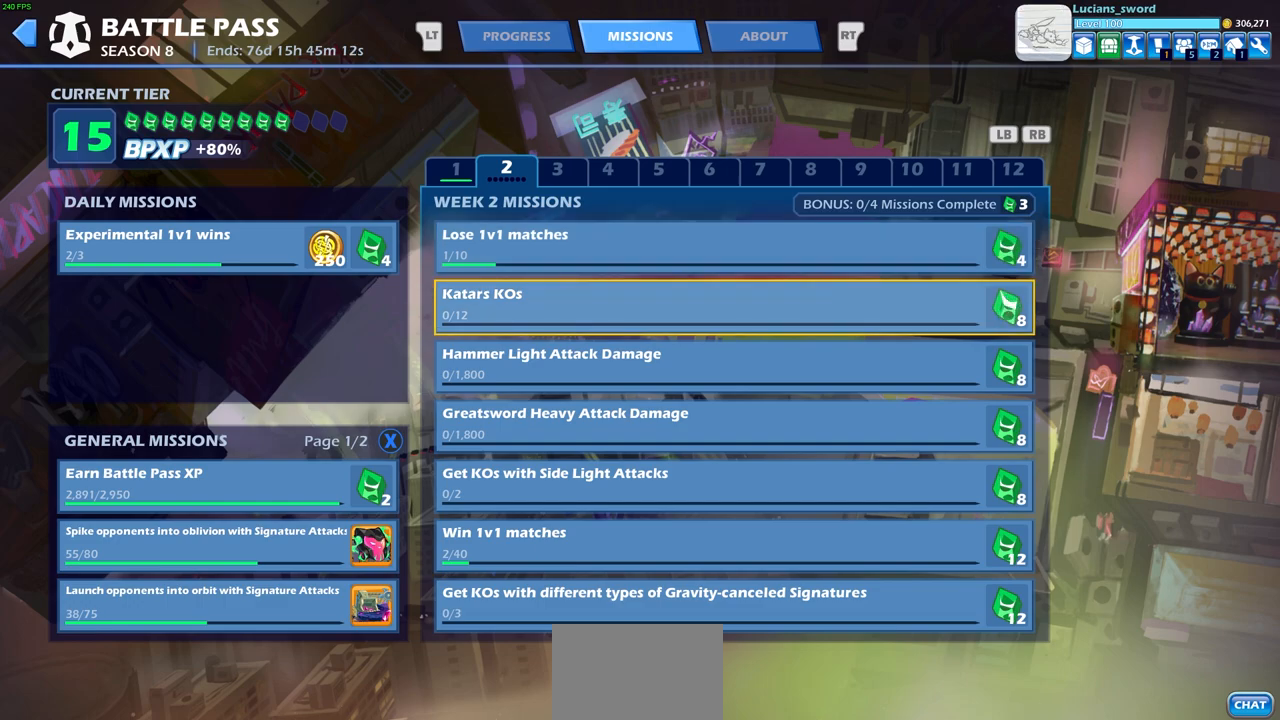
{"buttons": [], "left_stick": "center", "events": [[150, "DPAD_DOWN", "down"], [250, "DPAD_DOWN", "up"]]}
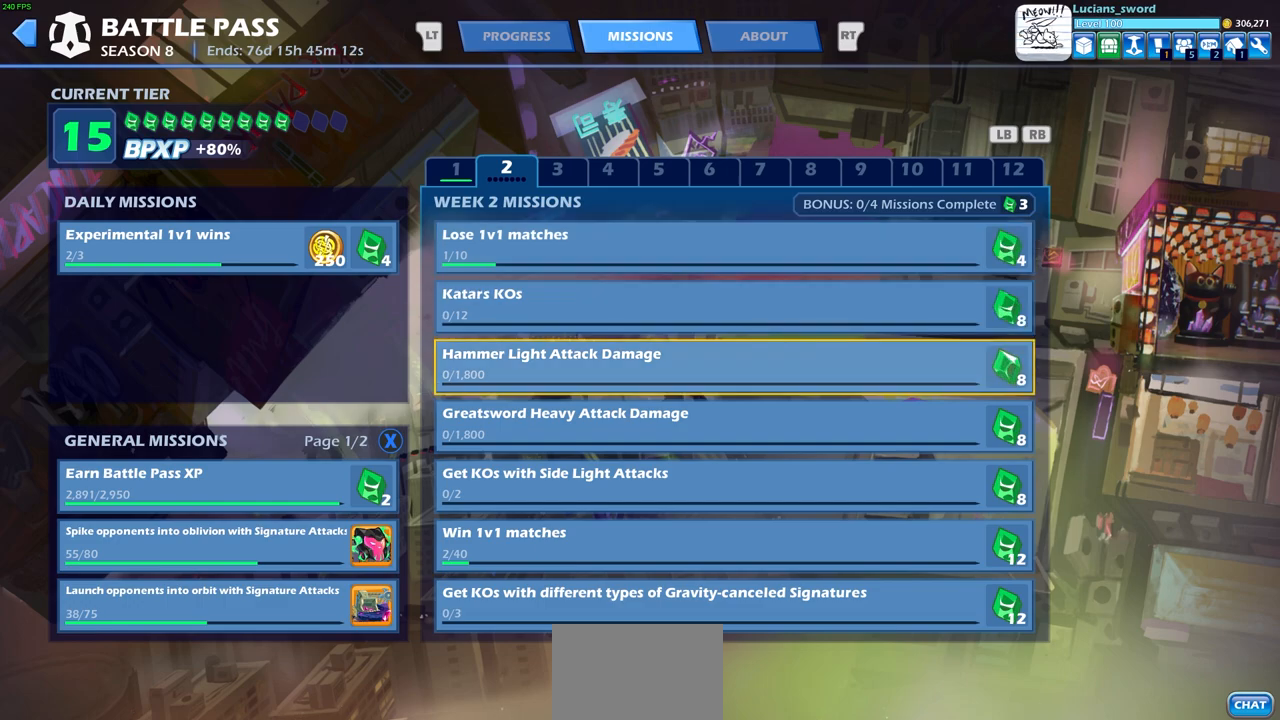
{"buttons": [], "left_stick": "center", "events": []}
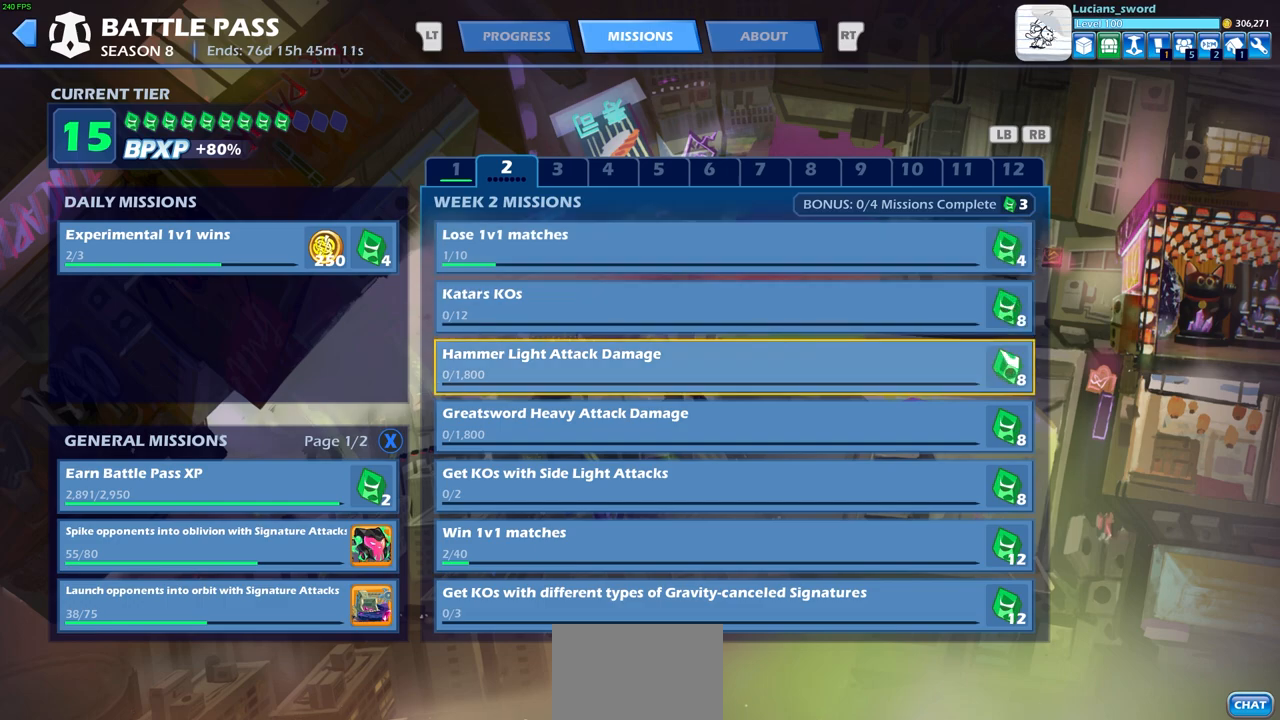
{"buttons": [], "left_stick": "center", "events": [[17, "DPAD_DOWN", "down"], [133, "DPAD_DOWN", "up"]]}